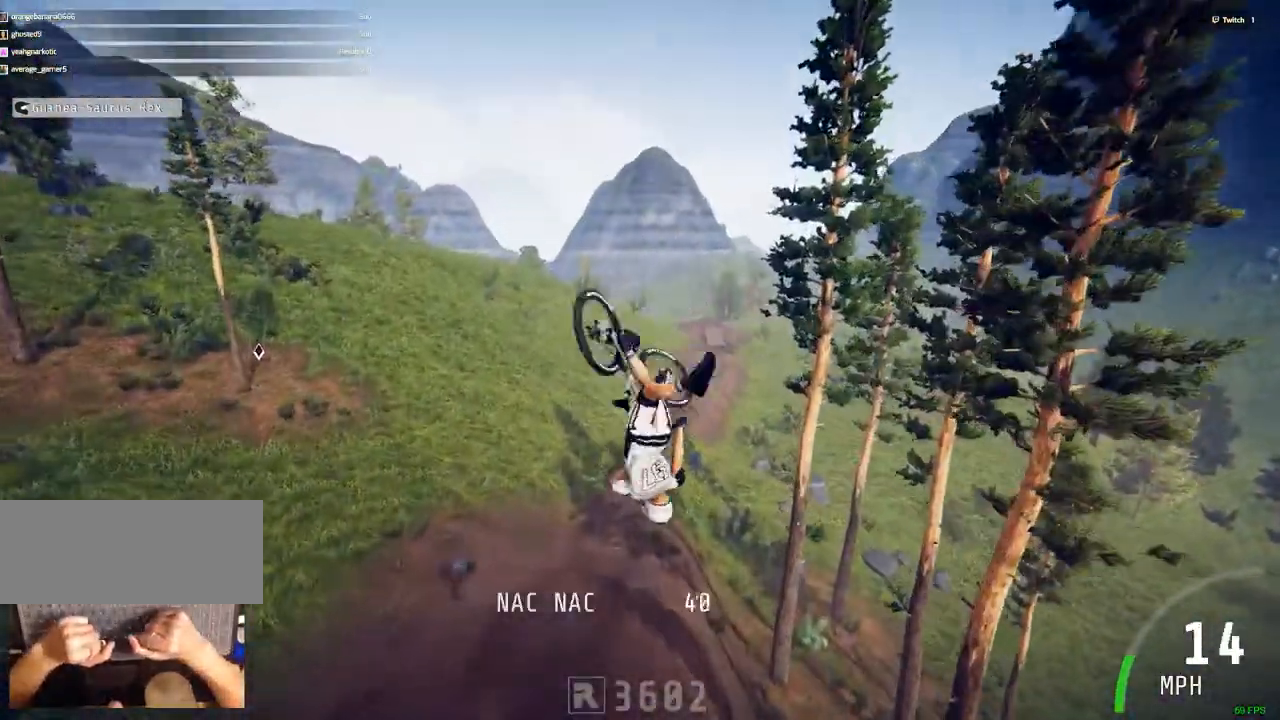
Gameplay with keyboard and mouse; each line is a JSON object with the keys and mouse buttons held at the frame after it. "events" lists presses ("down") and releases ("up") of ".", "/", "0", "1", "2", "3", "4", "5", "6", "7", "8", "9", "a", "alt_l", "alt_r", "b", "backslash", "backspace", "c", "caps_lock", "comma", "ctrl_l", "ctrl_r", "d", "down", "e", "equals", "escape", "f", "f1", "f10", "f11", "f12", "f2", "f3", "f4", "f5", "f6", "f7", "f8", "f9", "g", "h", "i", "j", "k", "l", "lbracket", "left", "m", "minus", "n", "num0", "num1", "num2", "num3", "num4", "num5", "num6", "num7", "num8", "num9", "o", "p", "q", "quote", "r", "rbracket", "return", "right", "s", "semicolon", "shift_l", "shift_r", "space", "super", "t", "tab", "tilde", "u", "up", "v", "w", "x", "y", "z", "mouse_left", "mouse_wheel" and "mouse_right" between this image and that frame as [ms after this image, input, new state], when the widget could be followed in between. "mouse_left", "mouse_wheel", "mouse_right" = the "left", "wheel", "right" buttons of the "mouse" list. No other keys are recorded. "wheel" means that the mouse wheel is clicked or scrolled. Mouse movement is not recorded.
{"keys": [], "mouse": [], "events": [[117, "c", "up"], [167, "comma", "up"]]}
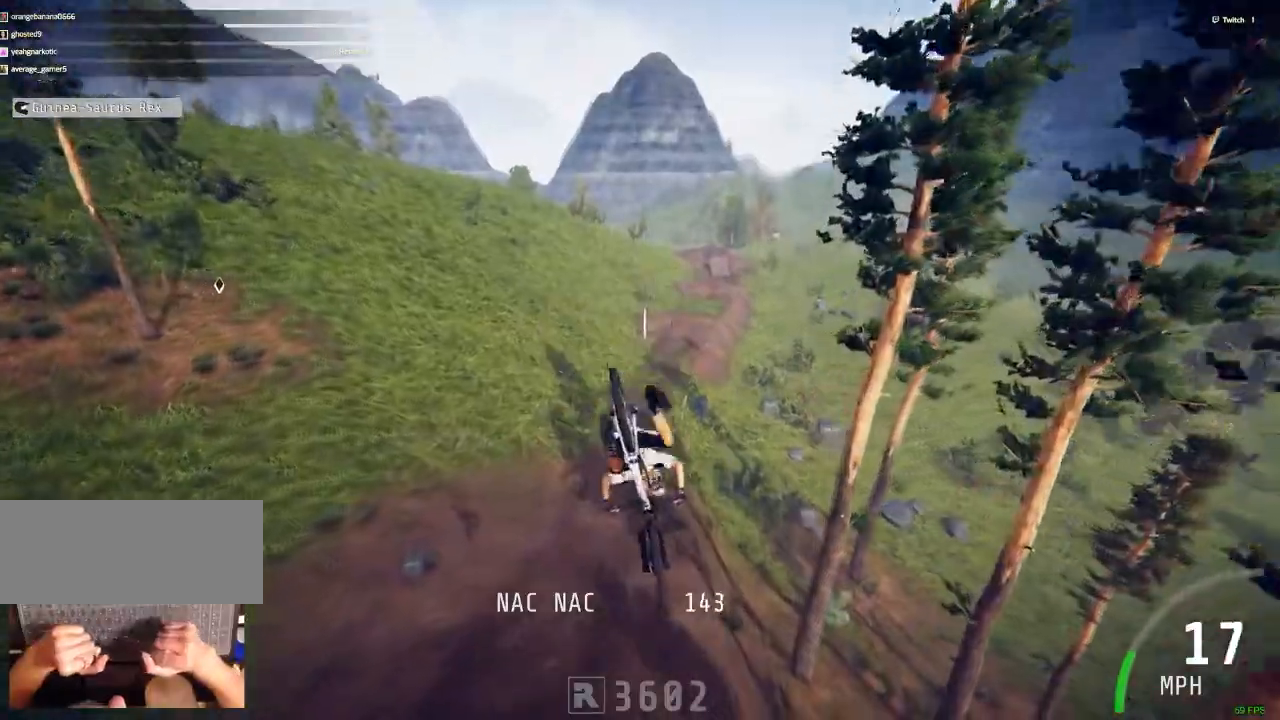
{"keys": [], "mouse": [], "events": []}
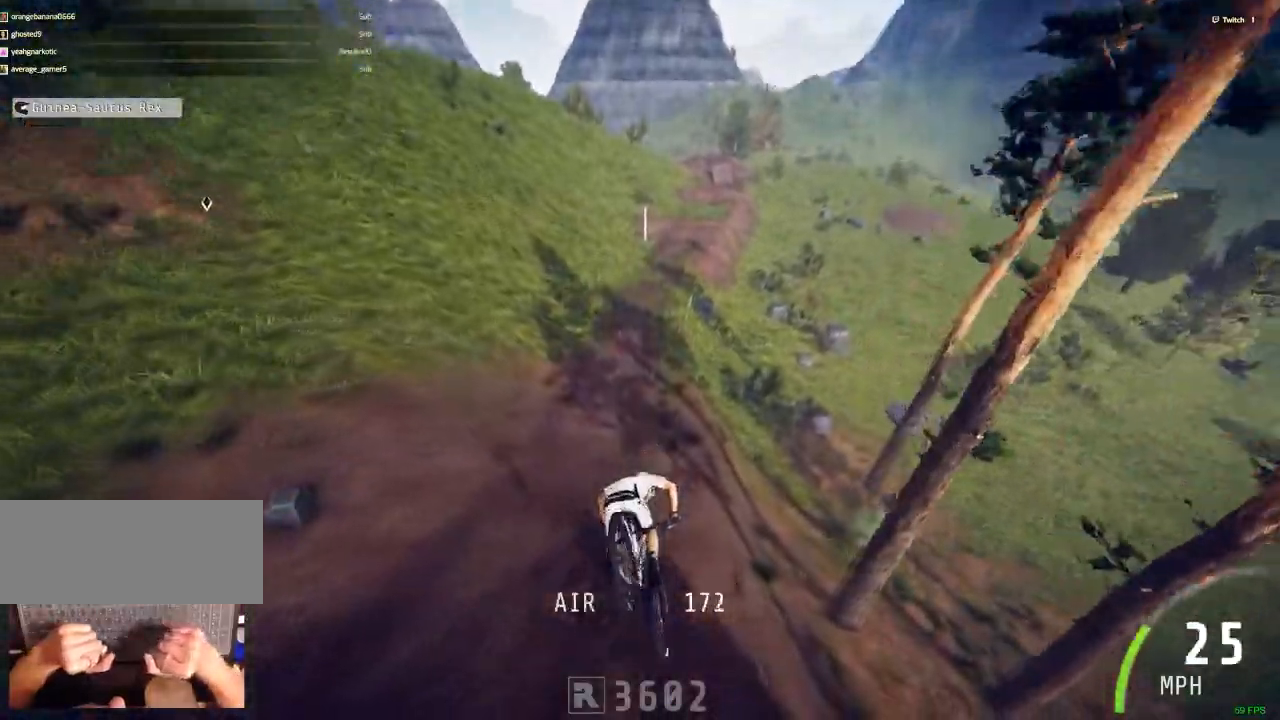
{"keys": [], "mouse": [], "events": [[200, "alt_r", "down"], [200, "space", "down"], [333, "space", "up"], [383, "alt_r", "up"]]}
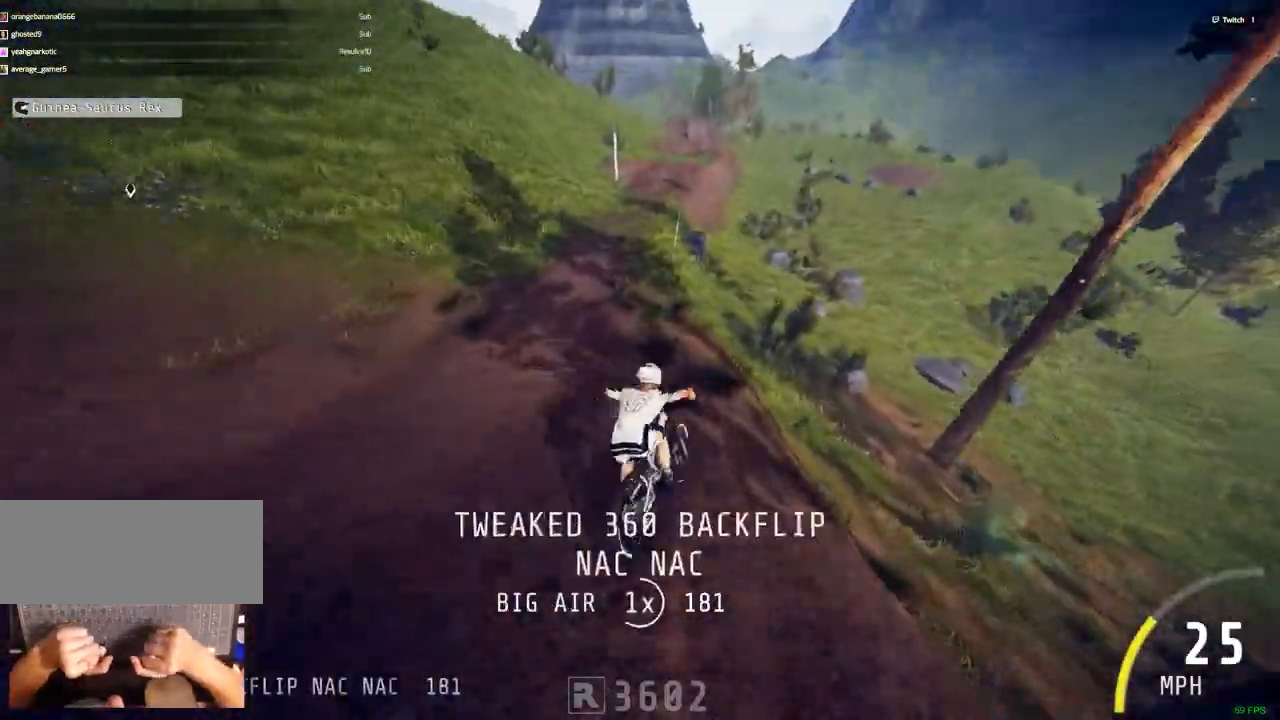
{"keys": ["c", "ctrl_r"], "mouse": [], "events": [[117, "c", "down"], [350, "ctrl_r", "down"]]}
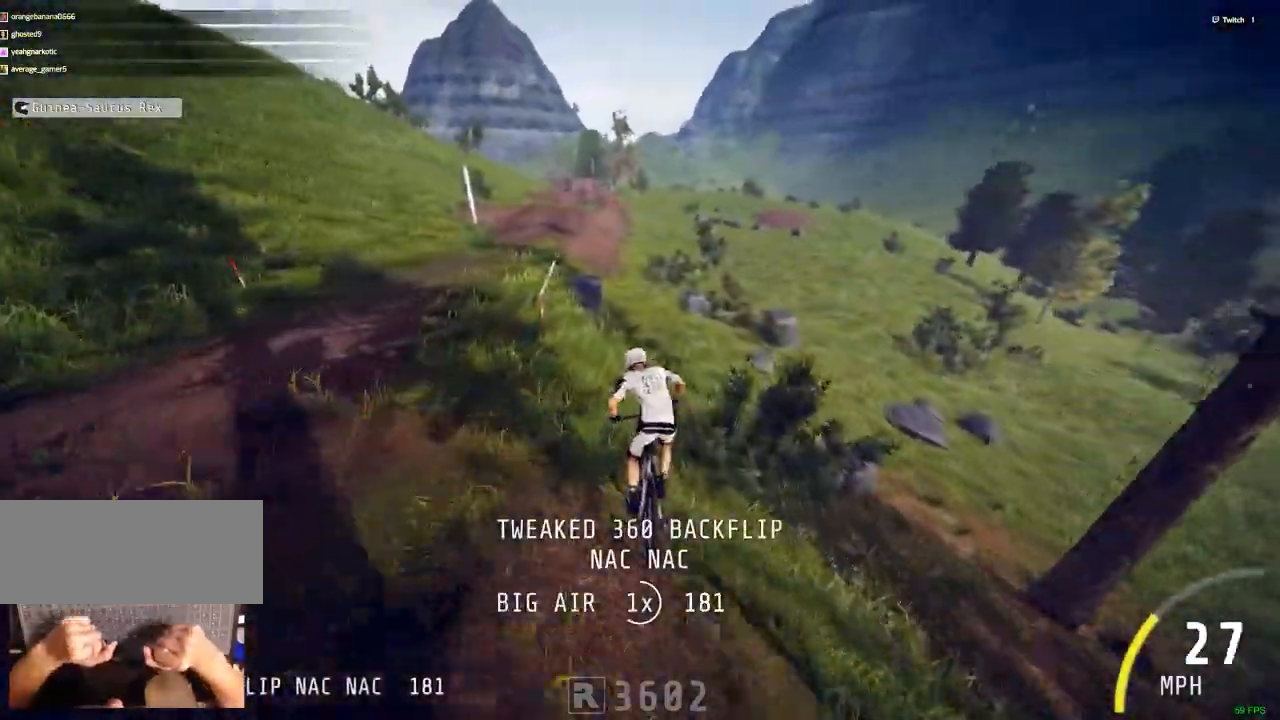
{"keys": [], "mouse": [], "events": [[33, "c", "up"], [83, "ctrl_r", "up"]]}
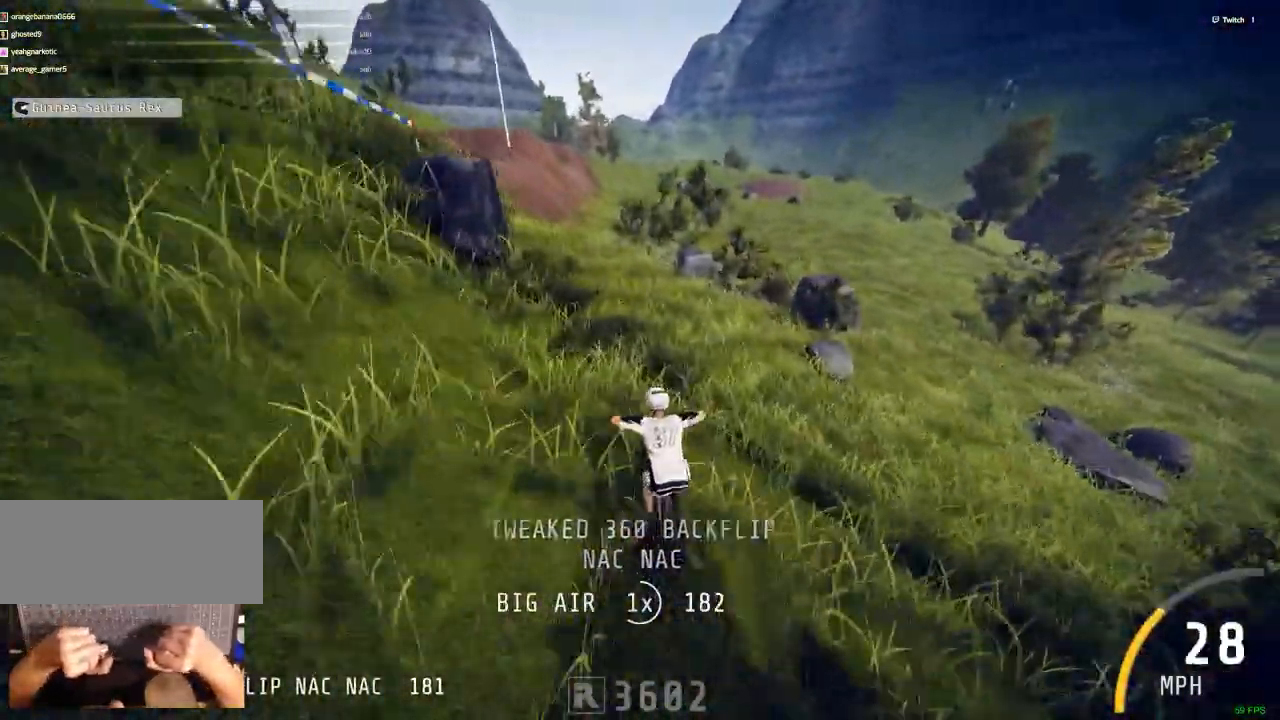
{"keys": ["c"], "mouse": [], "events": [[100, "c", "down"]]}
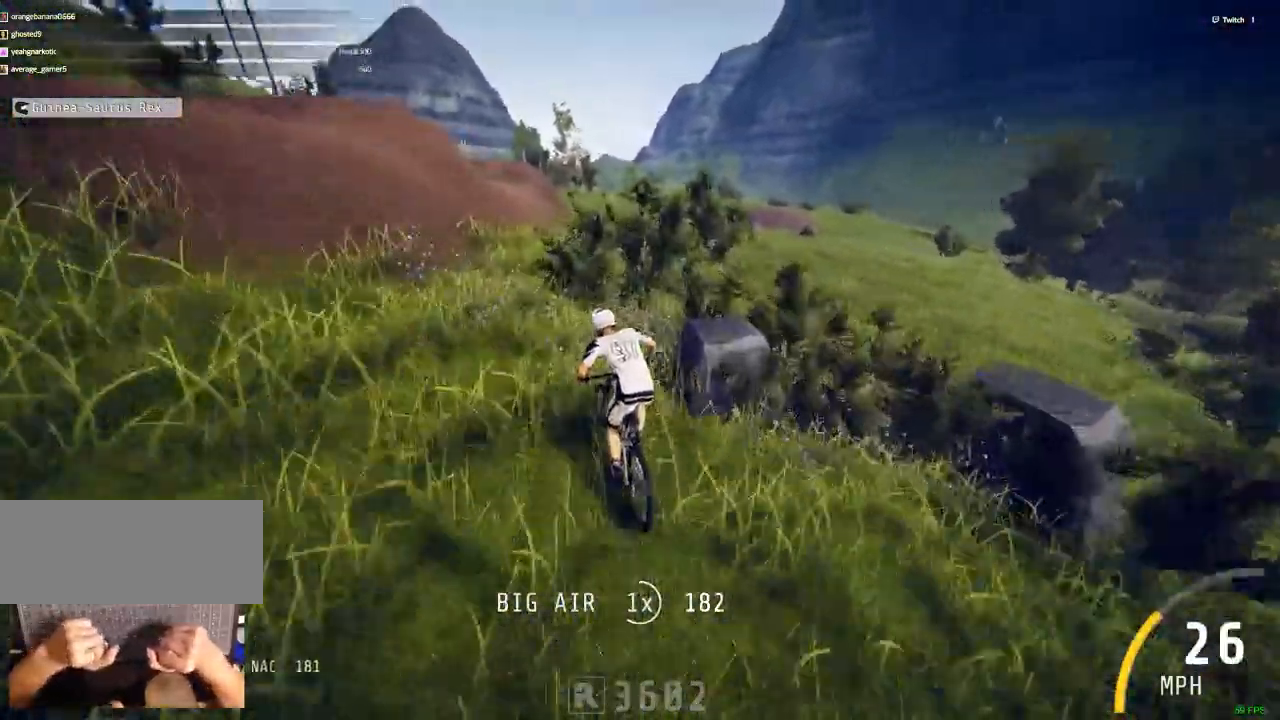
{"keys": ["ctrl_r"], "mouse": [], "events": [[250, "ctrl_r", "down"], [450, "c", "up"]]}
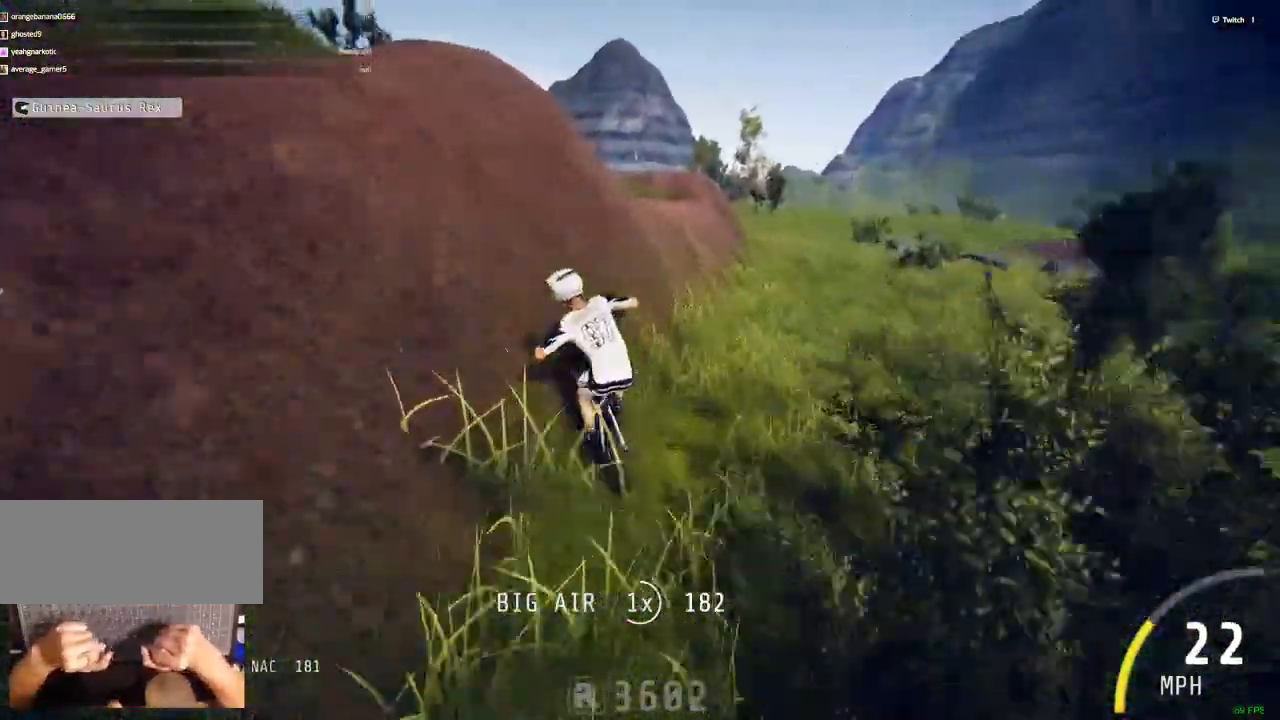
{"keys": [], "mouse": [], "events": [[183, "ctrl_r", "up"]]}
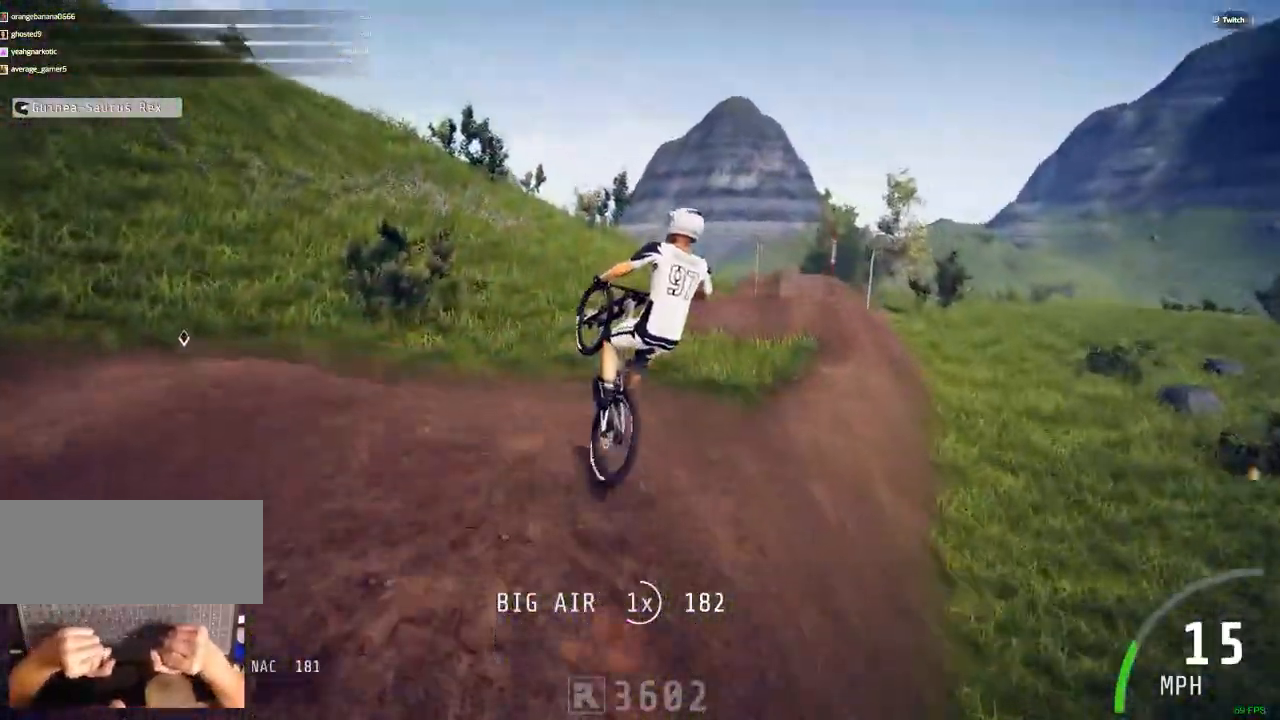
{"keys": [], "mouse": [], "events": [[100, "m", "down"], [100, "n", "down"], [150, "n", "up"], [233, "m", "up"]]}
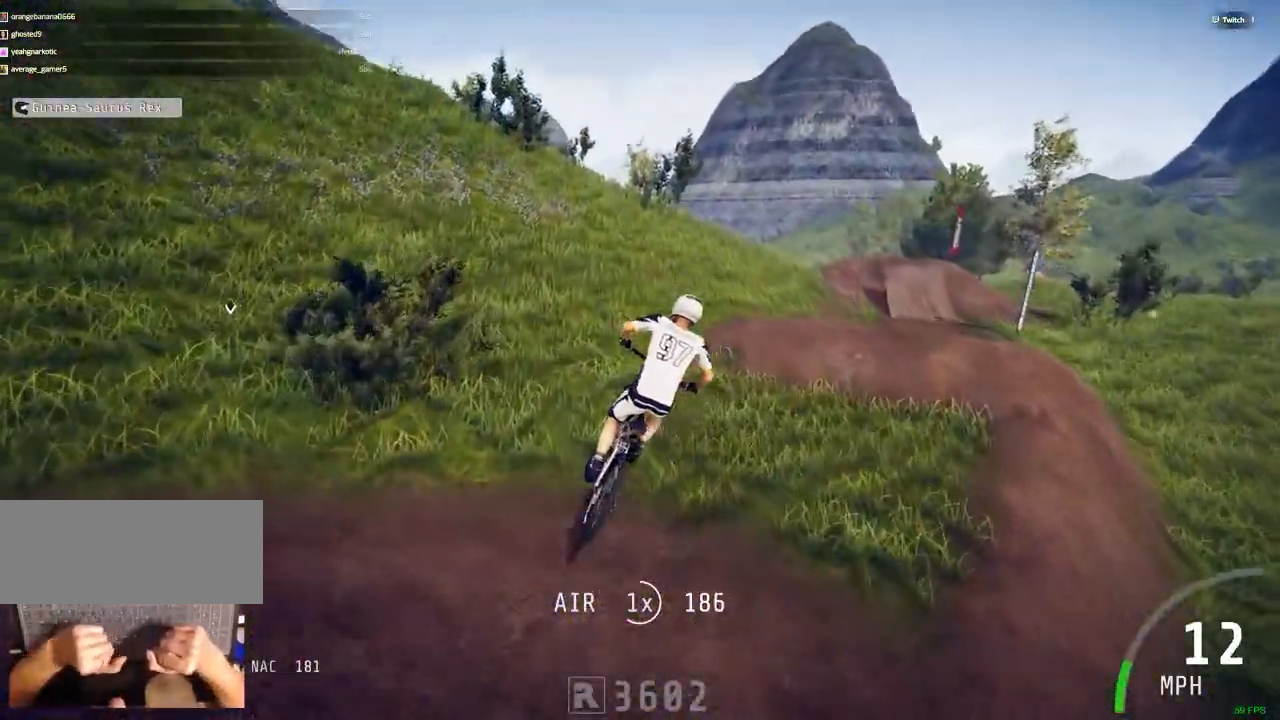
{"keys": ["ctrl_r"], "mouse": [], "events": [[500, "ctrl_r", "down"]]}